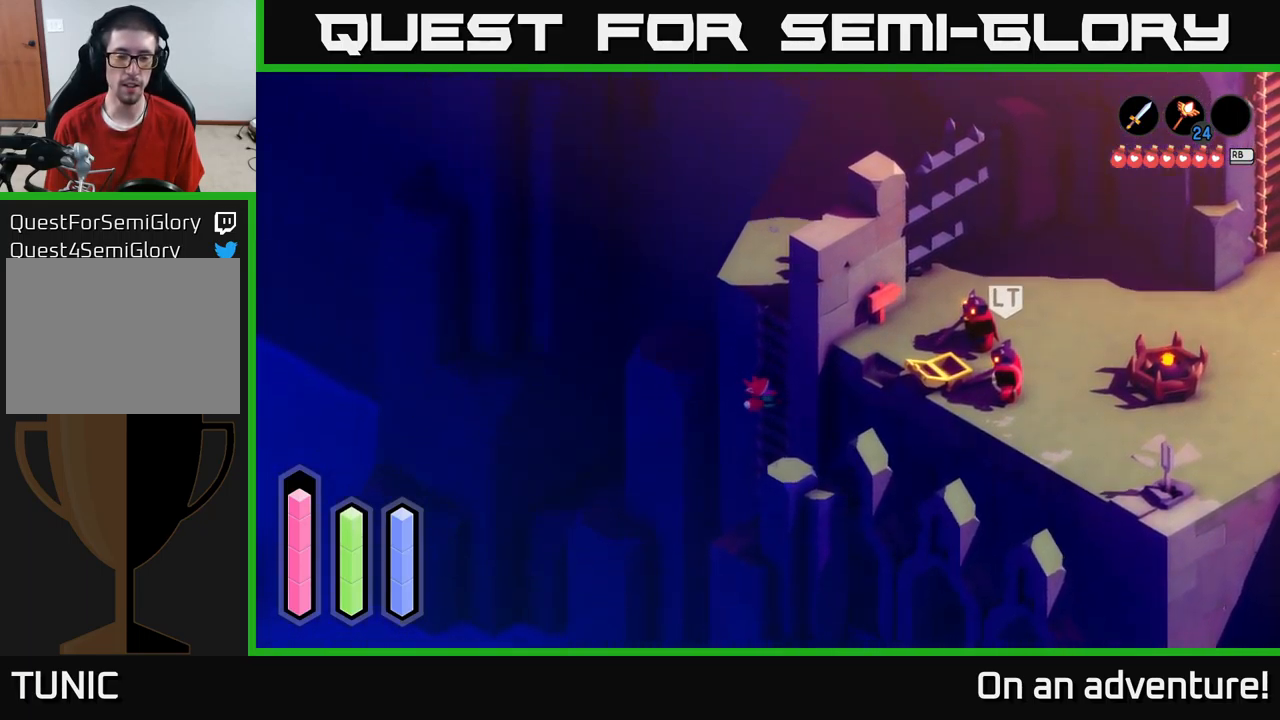
Gameplay with a controller (Xbox layout); each line is a JSON object with the inputs held at the frame after it. "events" lists button and stick changes between this image and that frame as [ms after this image, input, new state], when the widget could be followed in between.
{"buttons": [], "left_stick": "down", "right_stick": "center", "events": []}
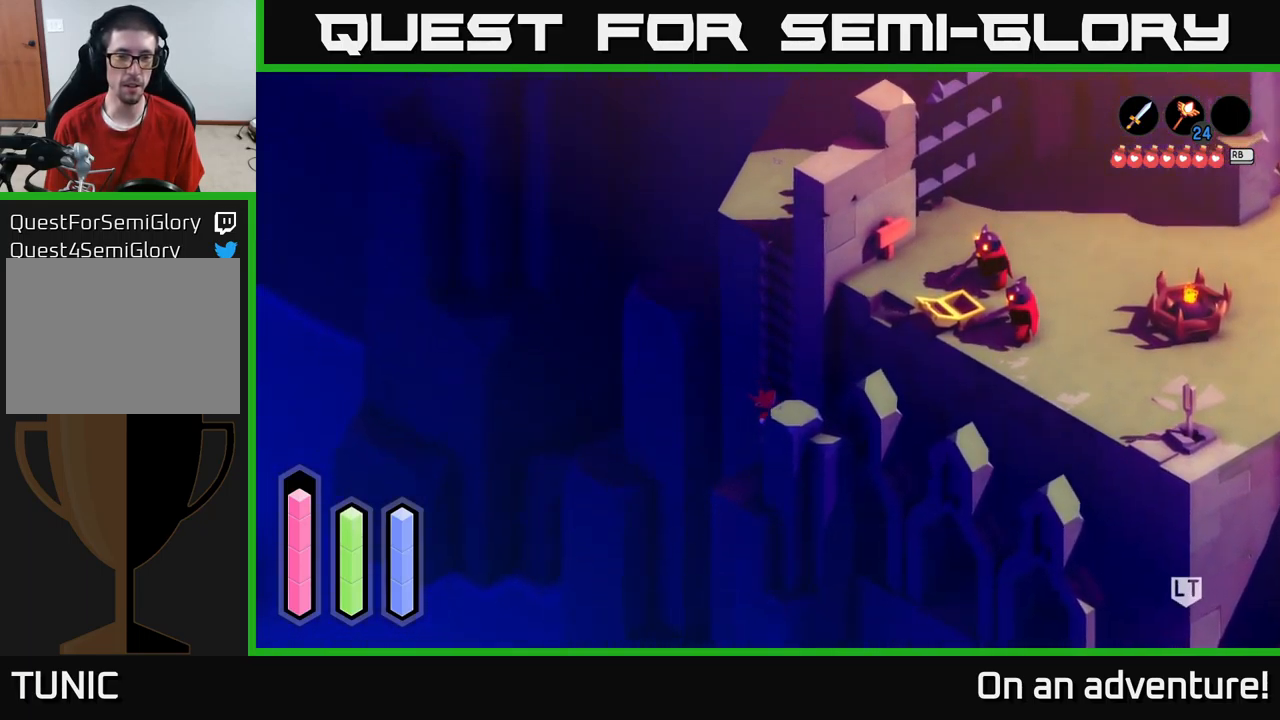
{"buttons": [], "left_stick": "down-right", "right_stick": "center", "events": [[433, "left_stick", "down-right"]]}
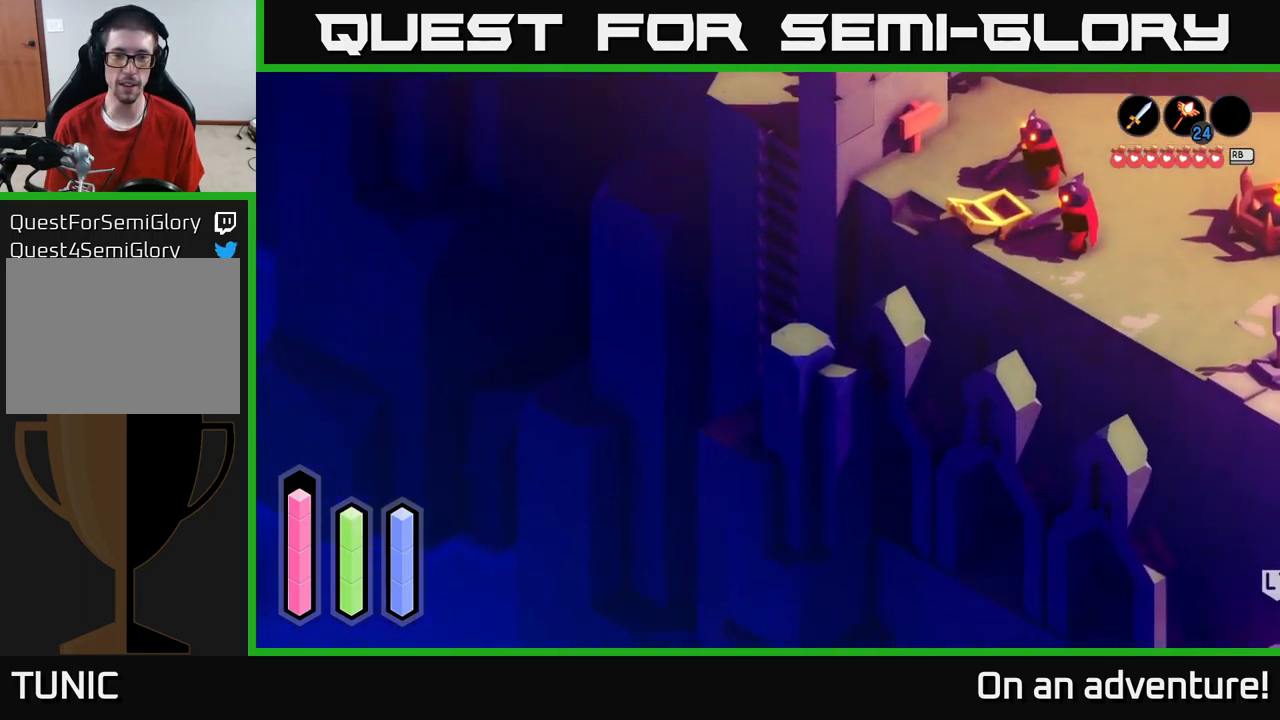
{"buttons": ["A"], "left_stick": "down-right", "right_stick": "center", "events": [[83, "A", "down"]]}
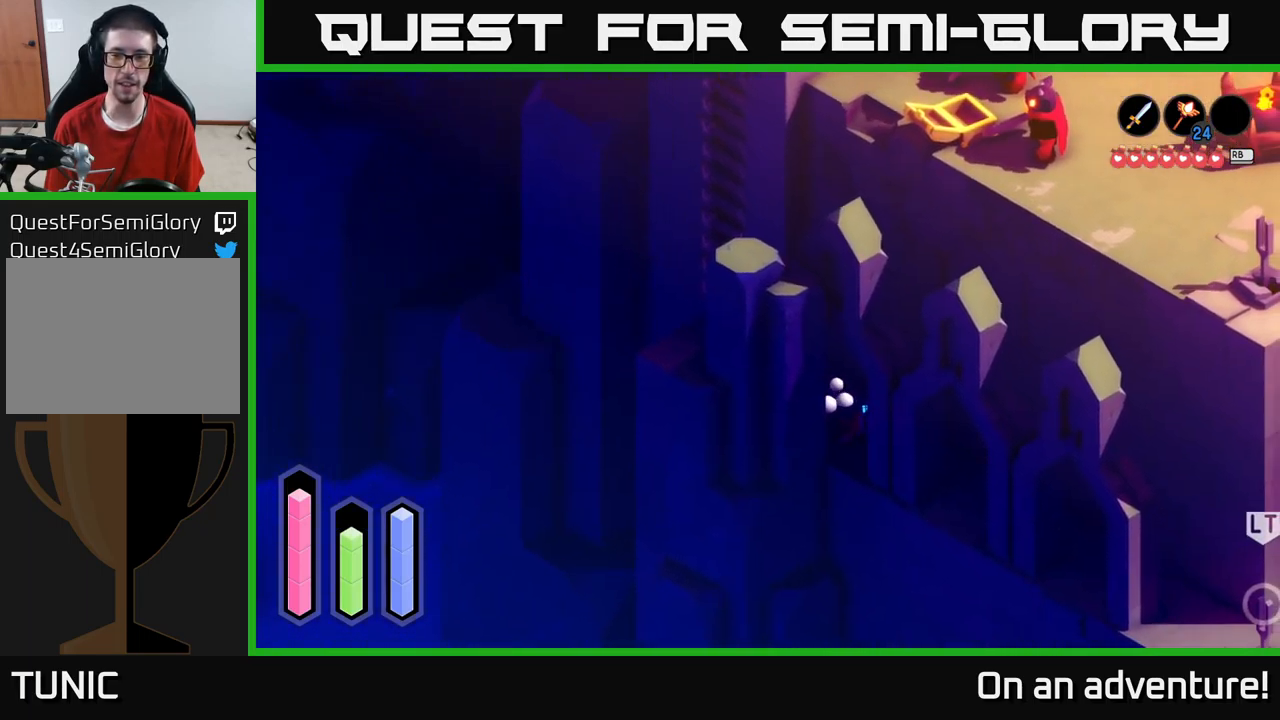
{"buttons": ["A"], "left_stick": "down-right", "right_stick": "center", "events": []}
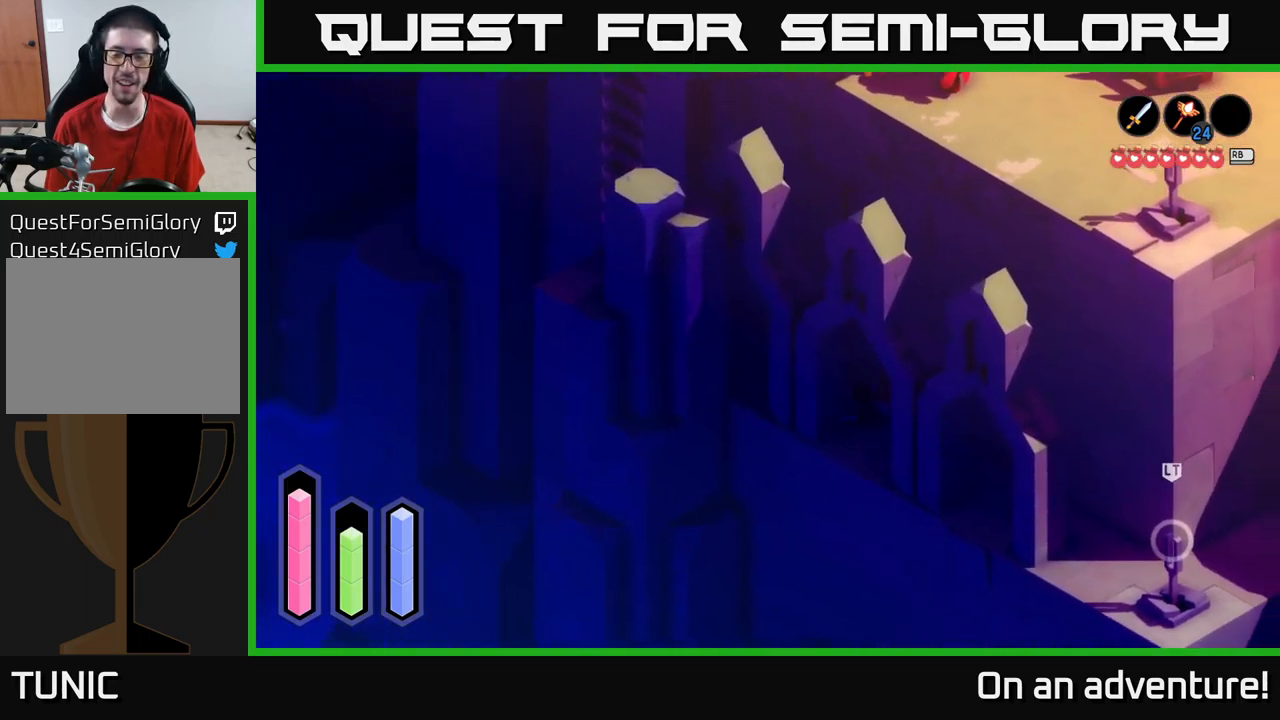
{"buttons": ["A"], "left_stick": "down-right", "right_stick": "center", "events": [[233, "left_stick", "right"], [366, "left_stick", "down-right"]]}
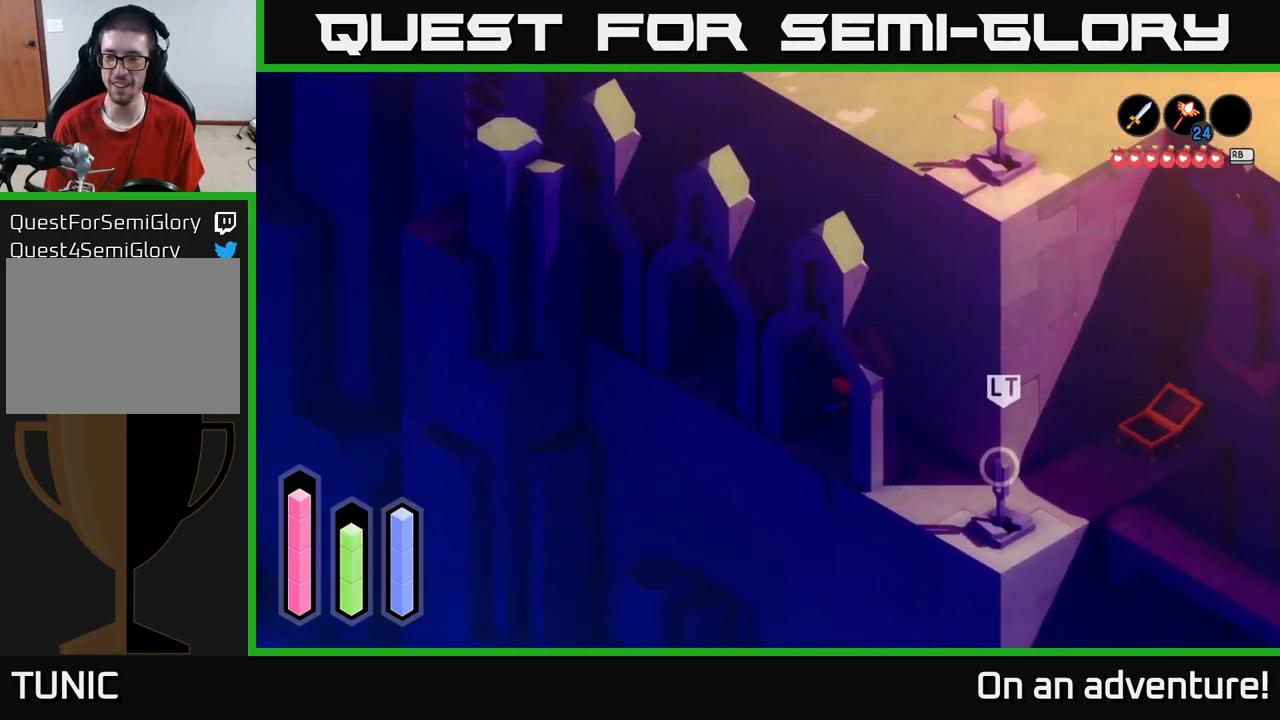
{"buttons": ["A"], "left_stick": "right", "right_stick": "center", "events": [[299, "left_stick", "right"]]}
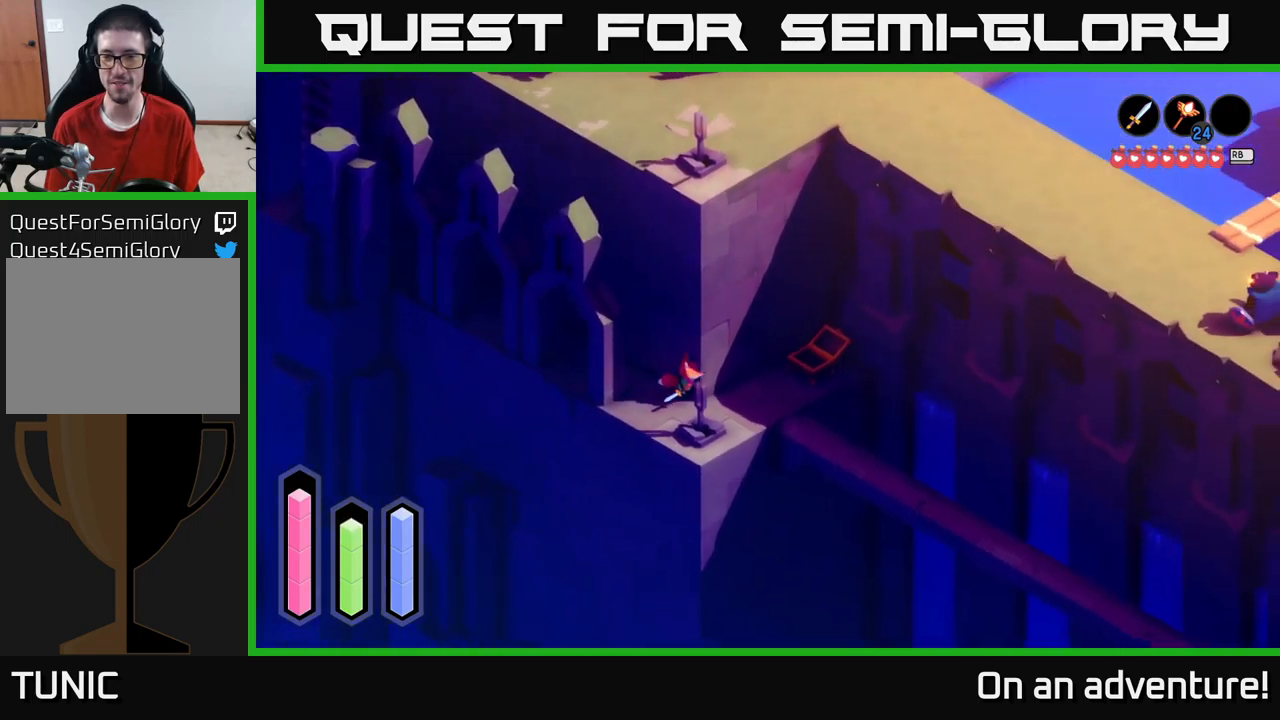
{"buttons": ["A"], "left_stick": "down-right", "right_stick": "center", "events": [[417, "left_stick", "down-right"]]}
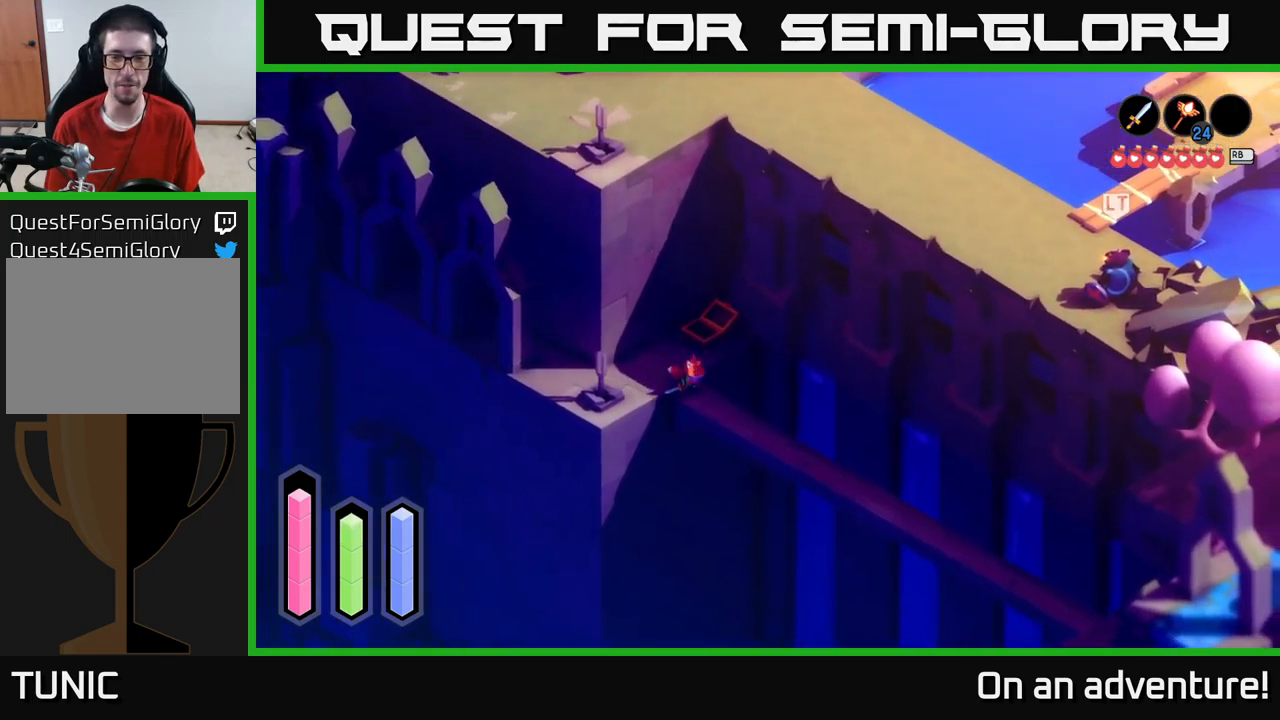
{"buttons": ["A"], "left_stick": "down-right", "right_stick": "center", "events": []}
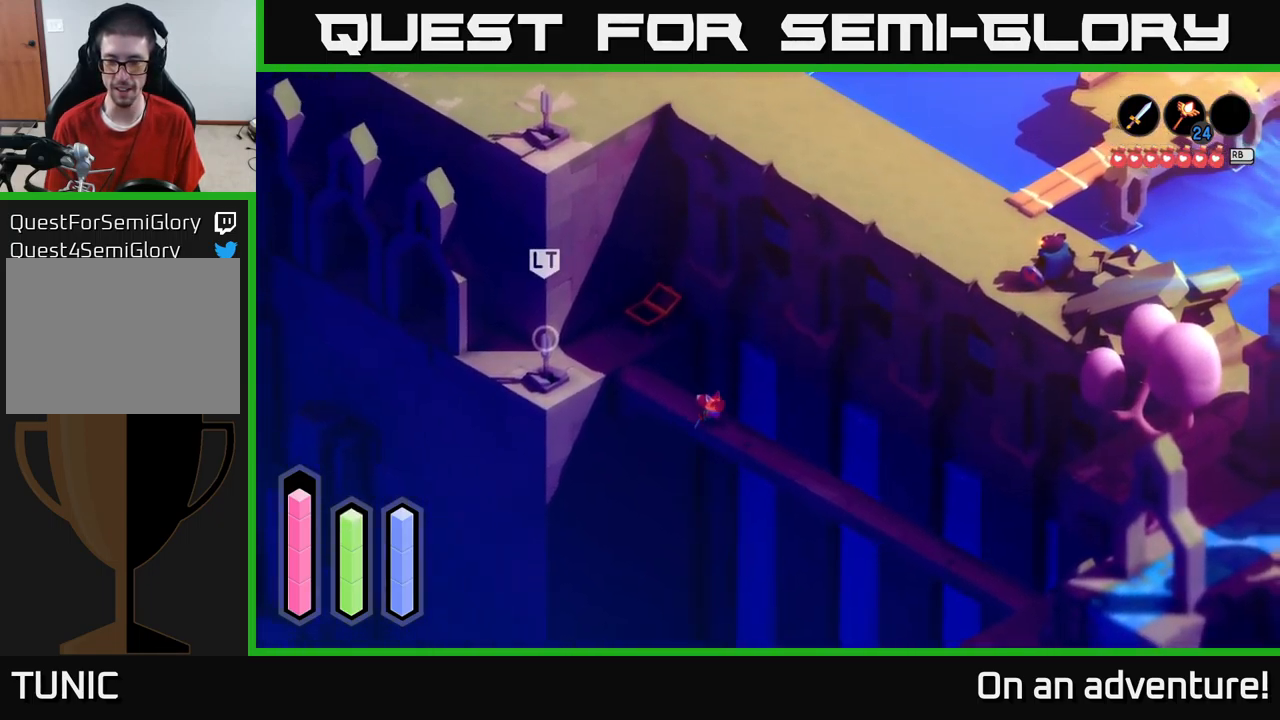
{"buttons": ["A"], "left_stick": "down-right", "right_stick": "center", "events": []}
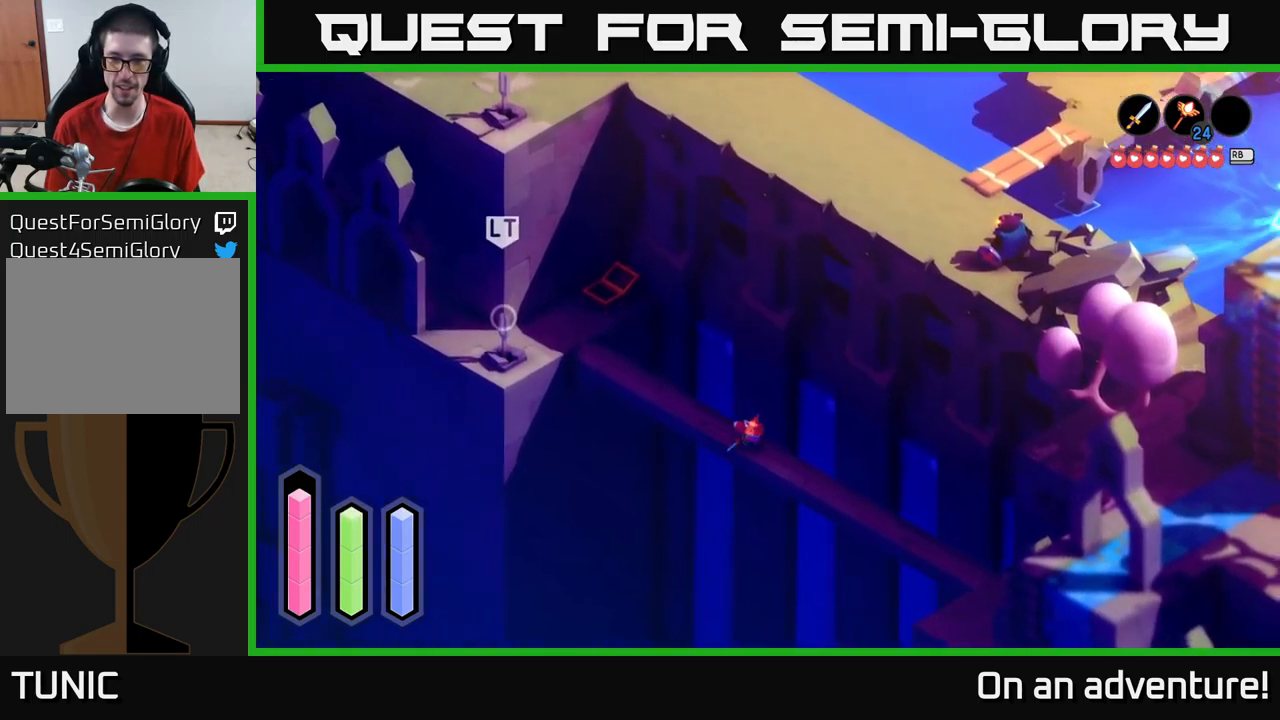
{"buttons": ["A"], "left_stick": "down-right", "right_stick": "center", "events": []}
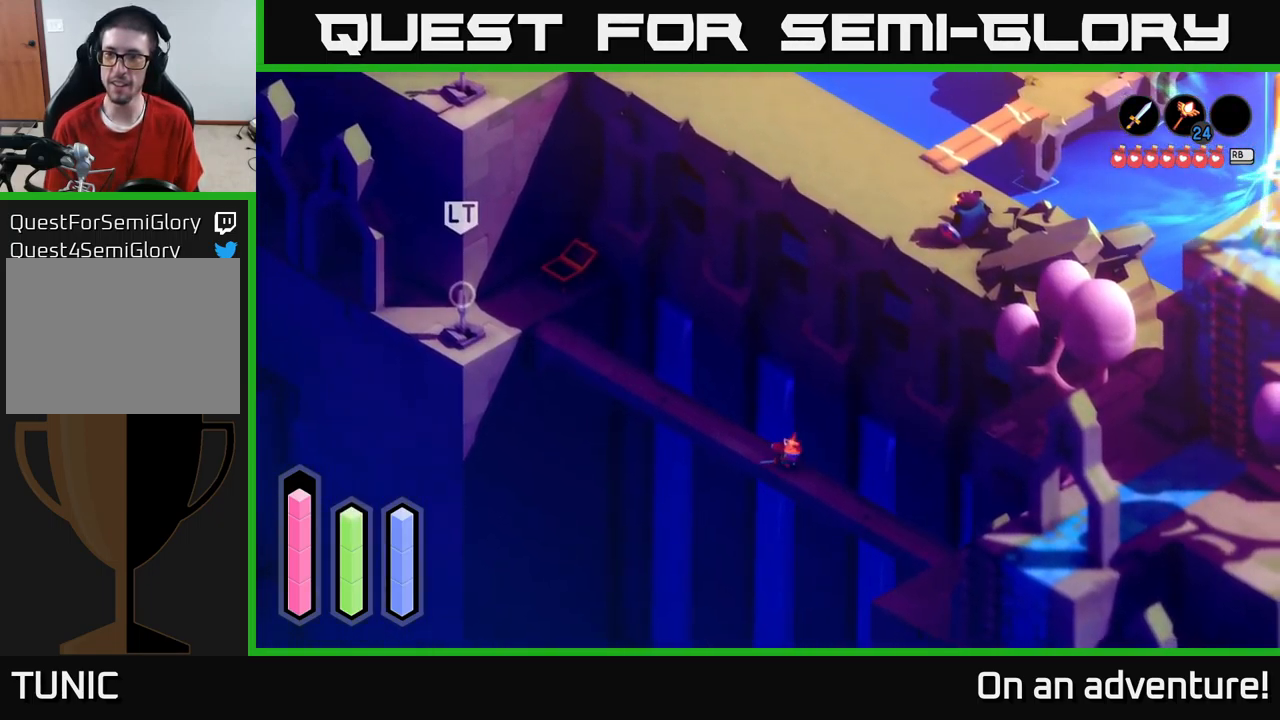
{"buttons": ["A"], "left_stick": "down-right", "right_stick": "center", "events": []}
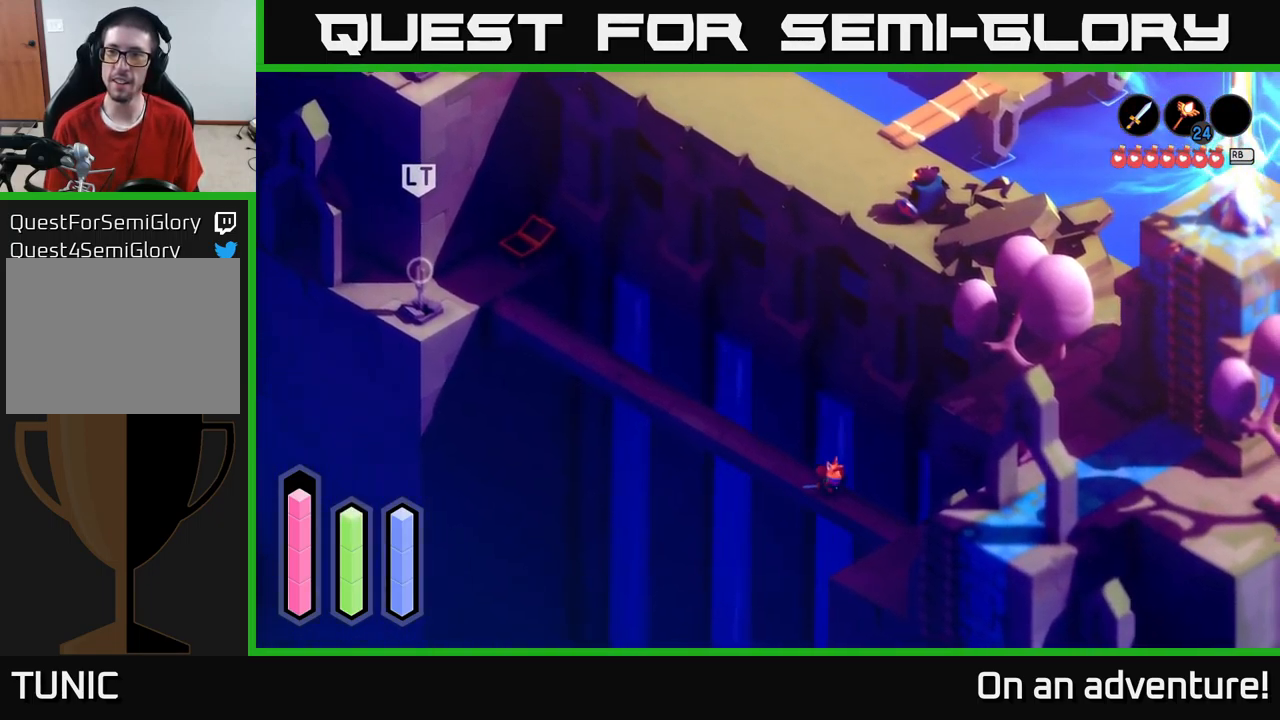
{"buttons": ["A"], "left_stick": "right", "right_stick": "center", "events": [[367, "left_stick", "right"]]}
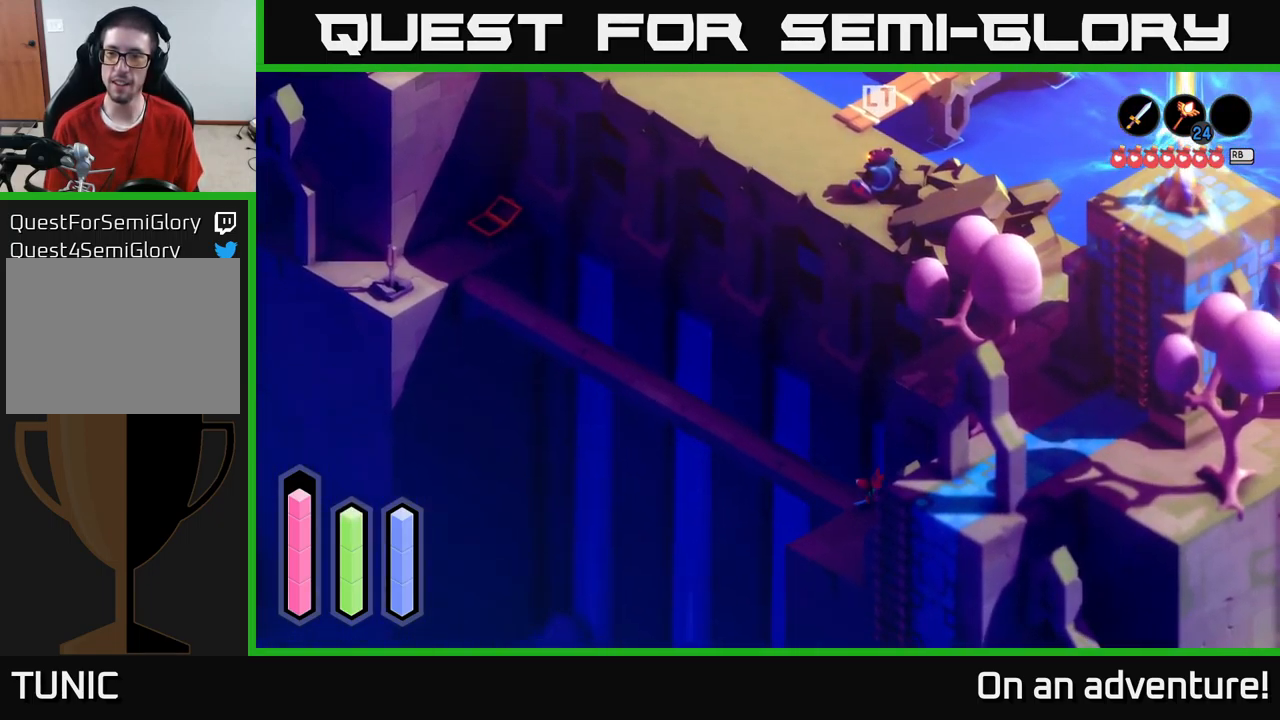
{"buttons": ["A"], "left_stick": "right", "right_stick": "center", "events": []}
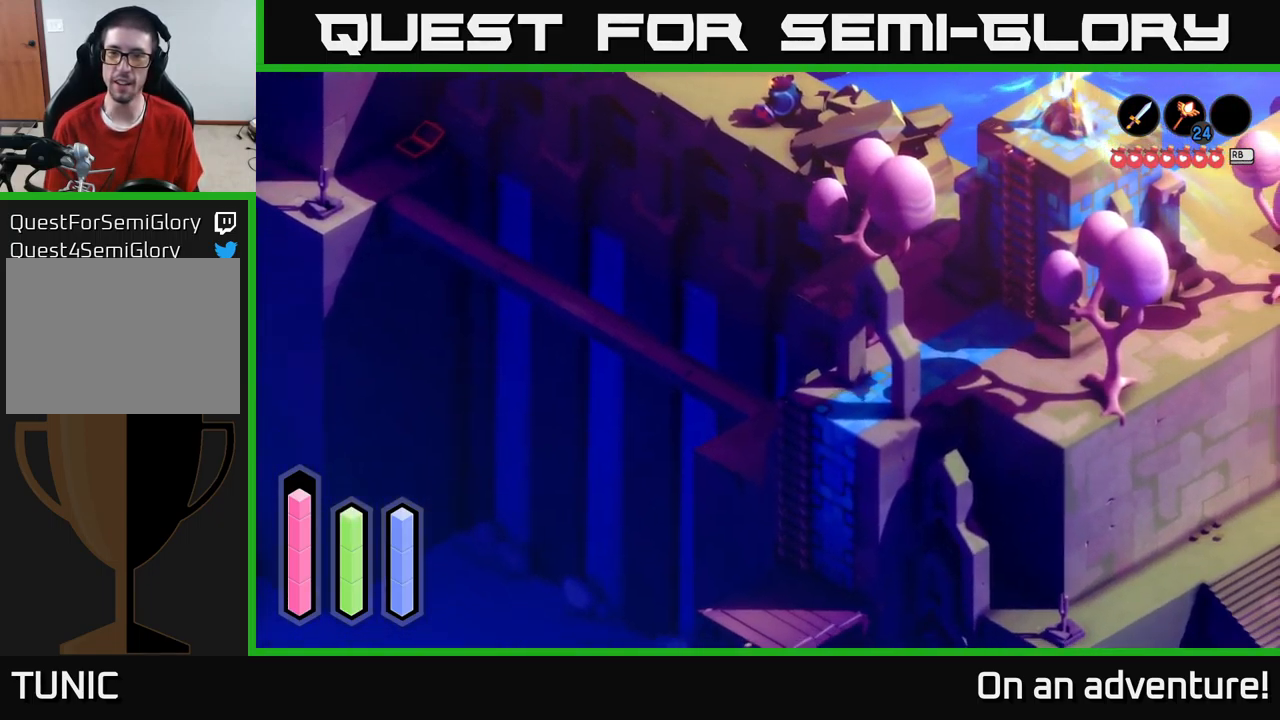
{"buttons": ["A"], "left_stick": "up-right", "right_stick": "center", "events": [[117, "left_stick", "up-right"]]}
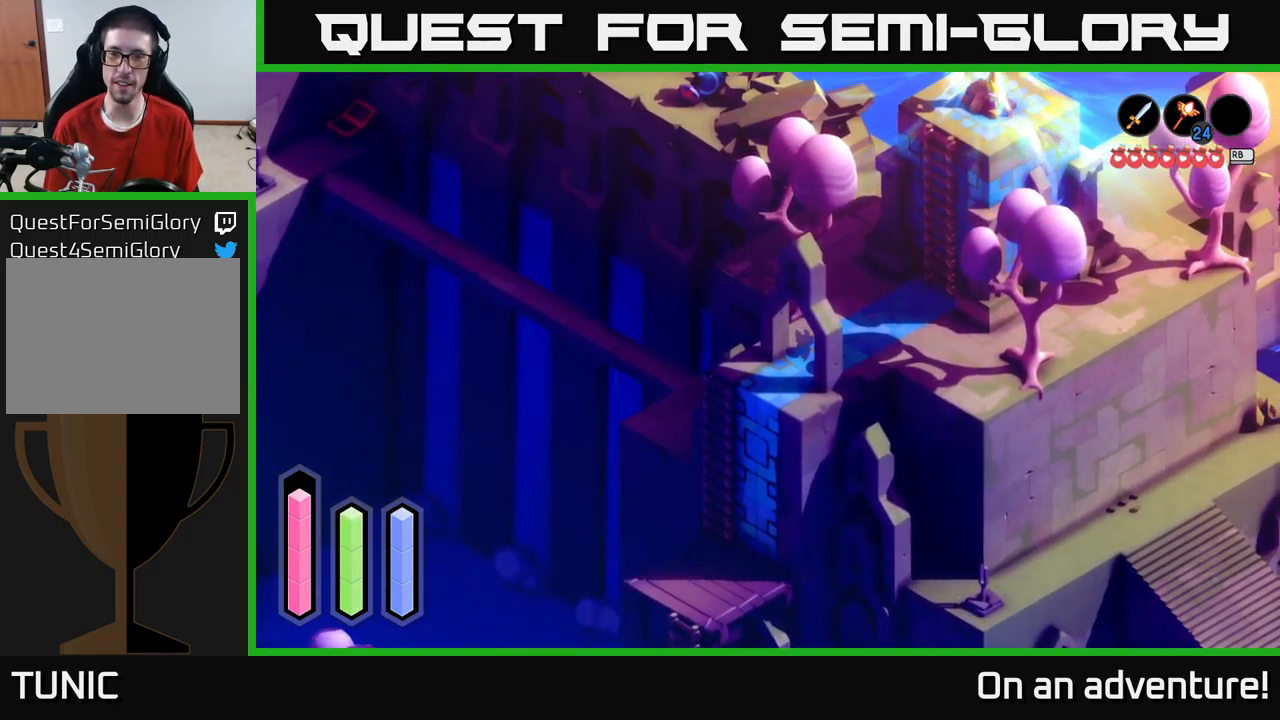
{"buttons": [], "left_stick": "down-left", "right_stick": "center", "events": [[333, "A", "up"], [333, "left_stick", "left"], [400, "left_stick", "down-left"]]}
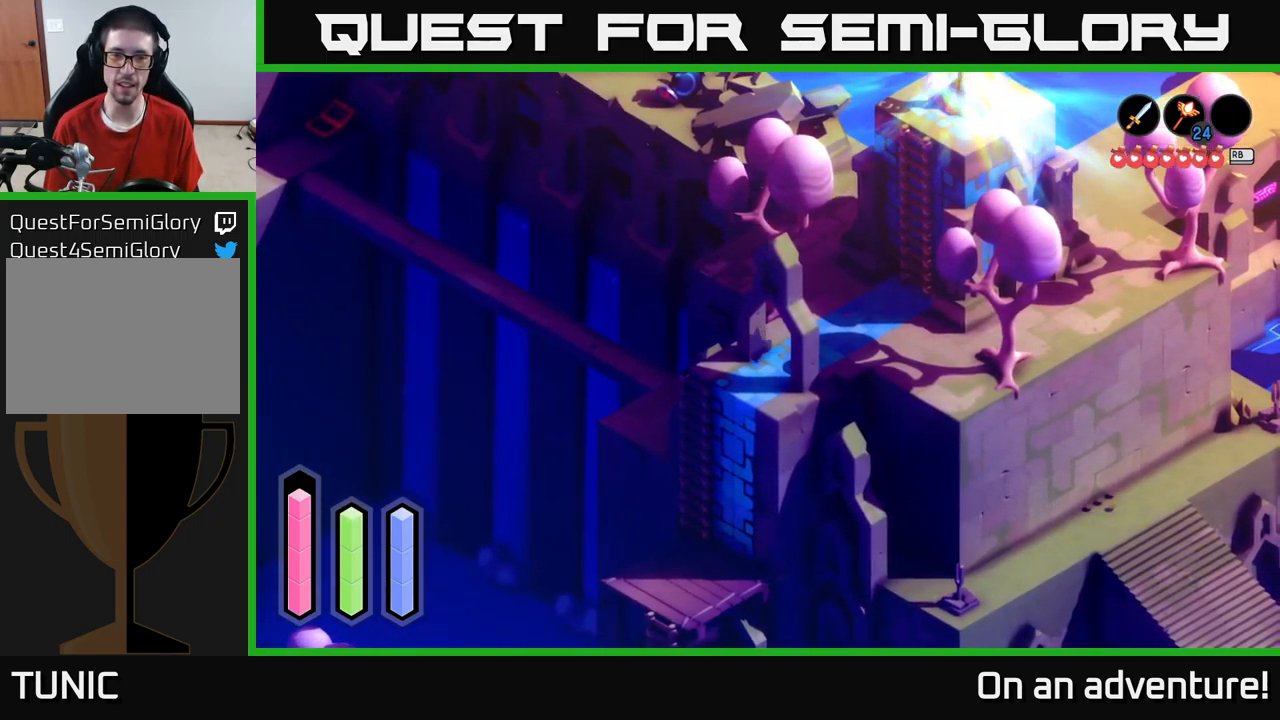
{"buttons": ["A"], "left_stick": "down", "right_stick": "center", "events": [[50, "A", "down"], [334, "left_stick", "down"]]}
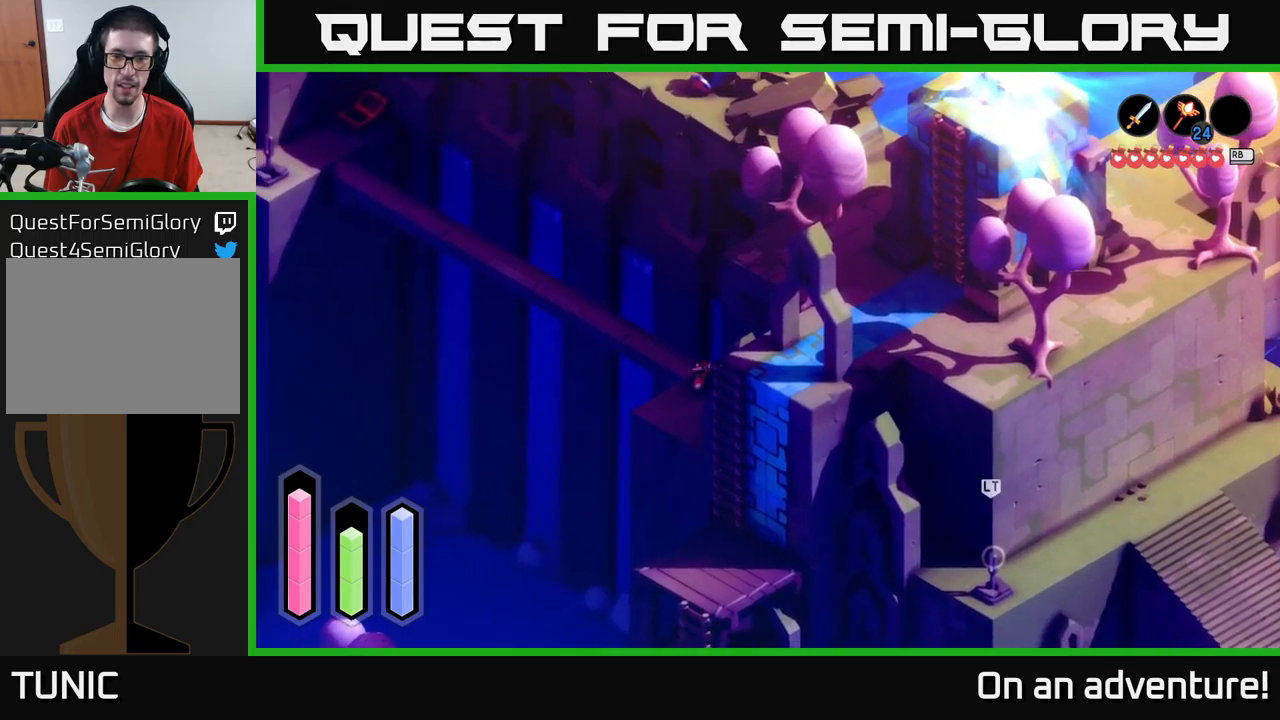
{"buttons": ["A"], "left_stick": "down-right", "right_stick": "center", "events": [[450, "left_stick", "down-right"]]}
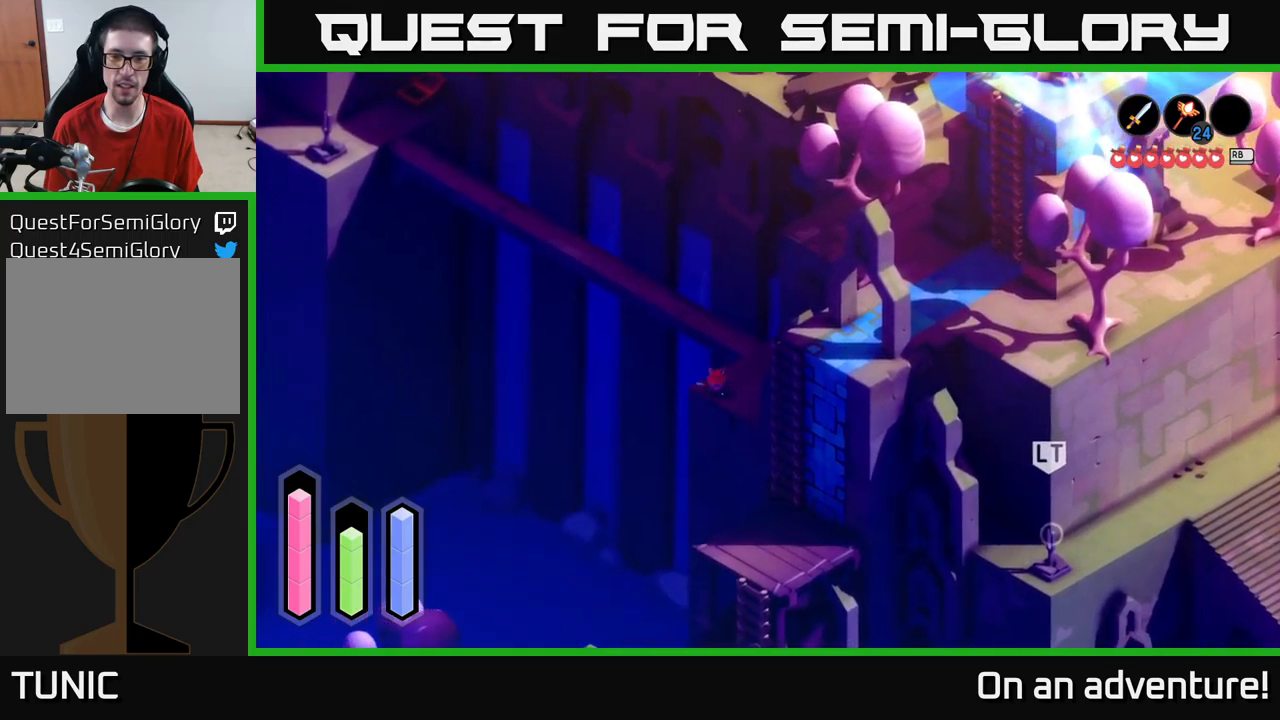
{"buttons": ["A"], "left_stick": "down-right", "right_stick": "center", "events": []}
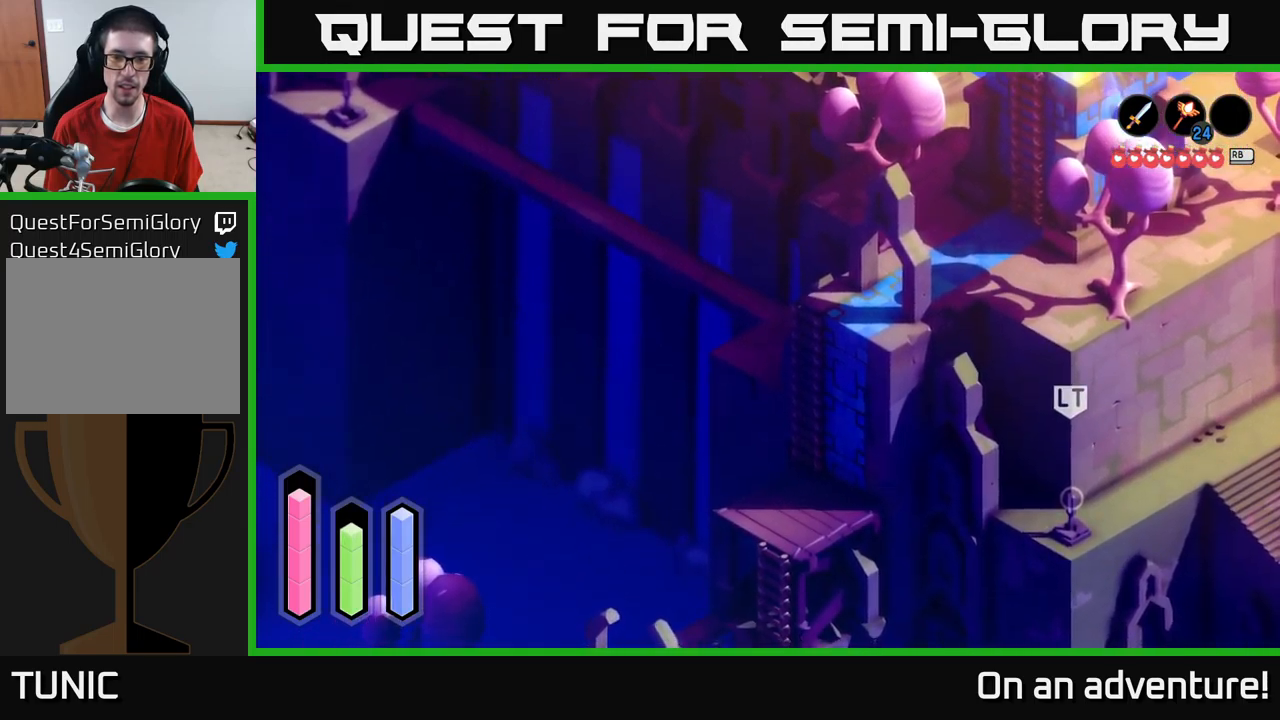
{"buttons": ["A"], "left_stick": "down-right", "right_stick": "center", "events": []}
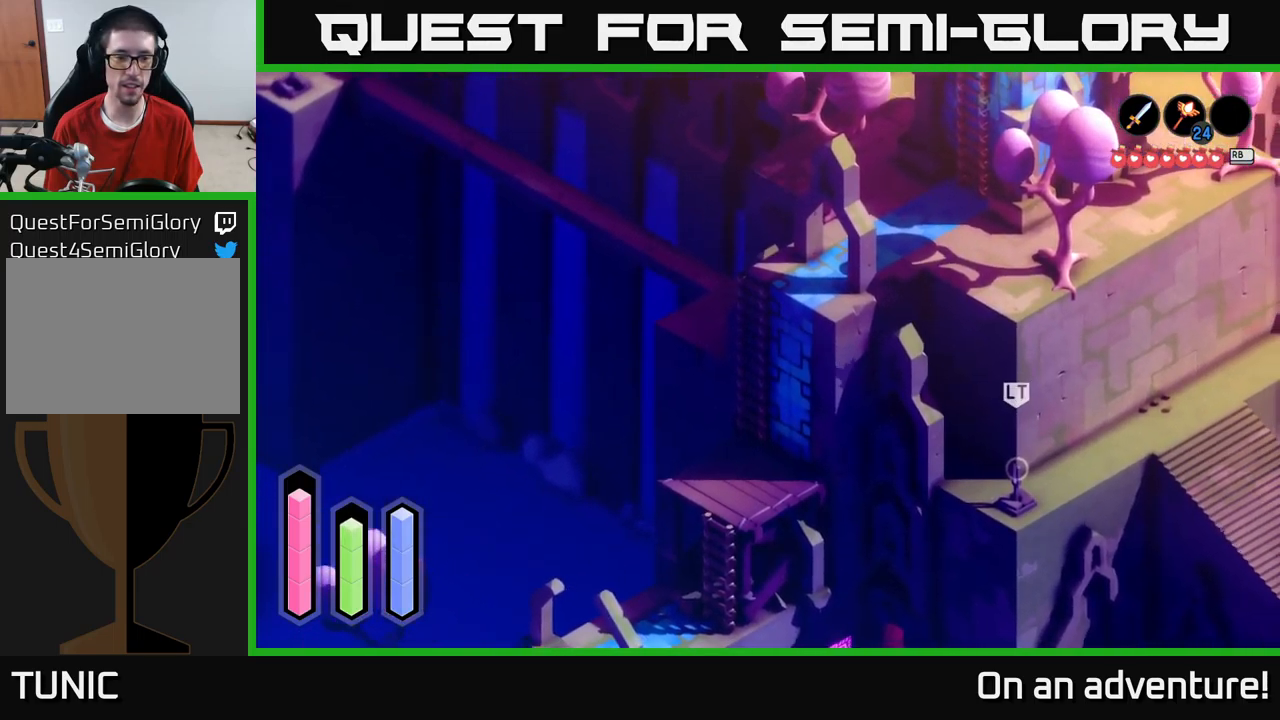
{"buttons": ["A"], "left_stick": "down-right", "right_stick": "center", "events": []}
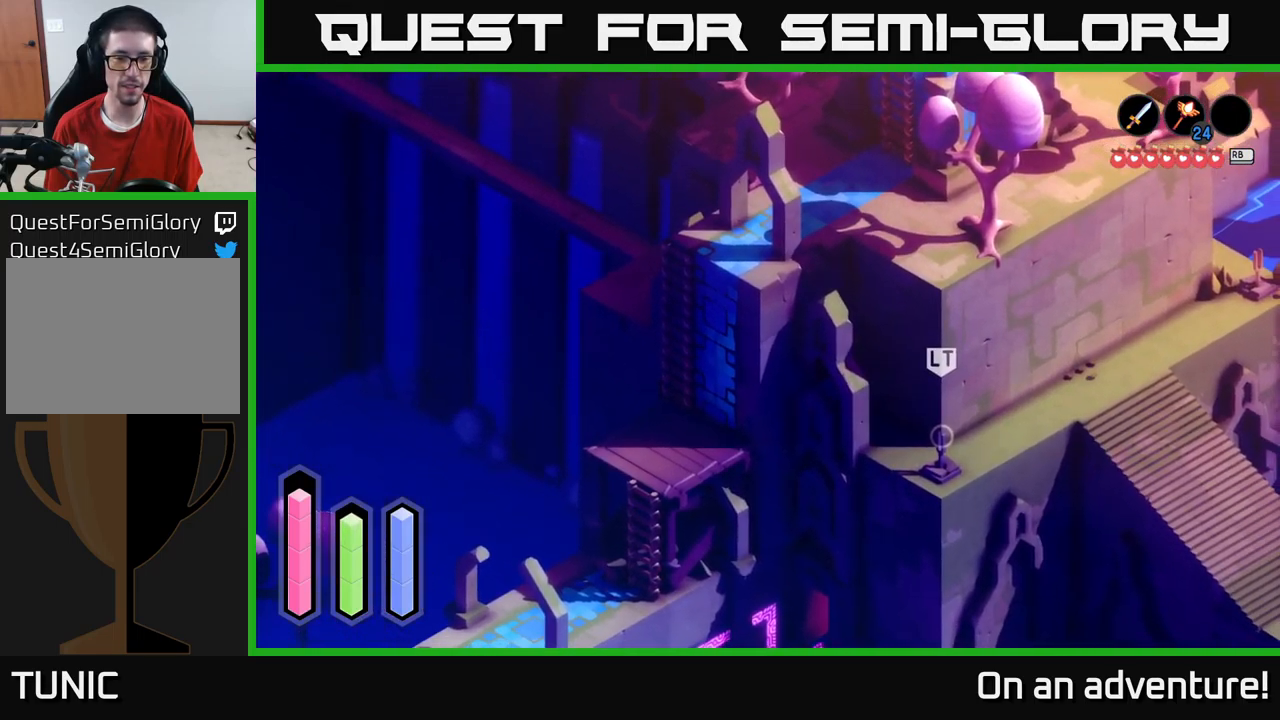
{"buttons": ["A"], "left_stick": "down", "right_stick": "center", "events": [[367, "left_stick", "down"]]}